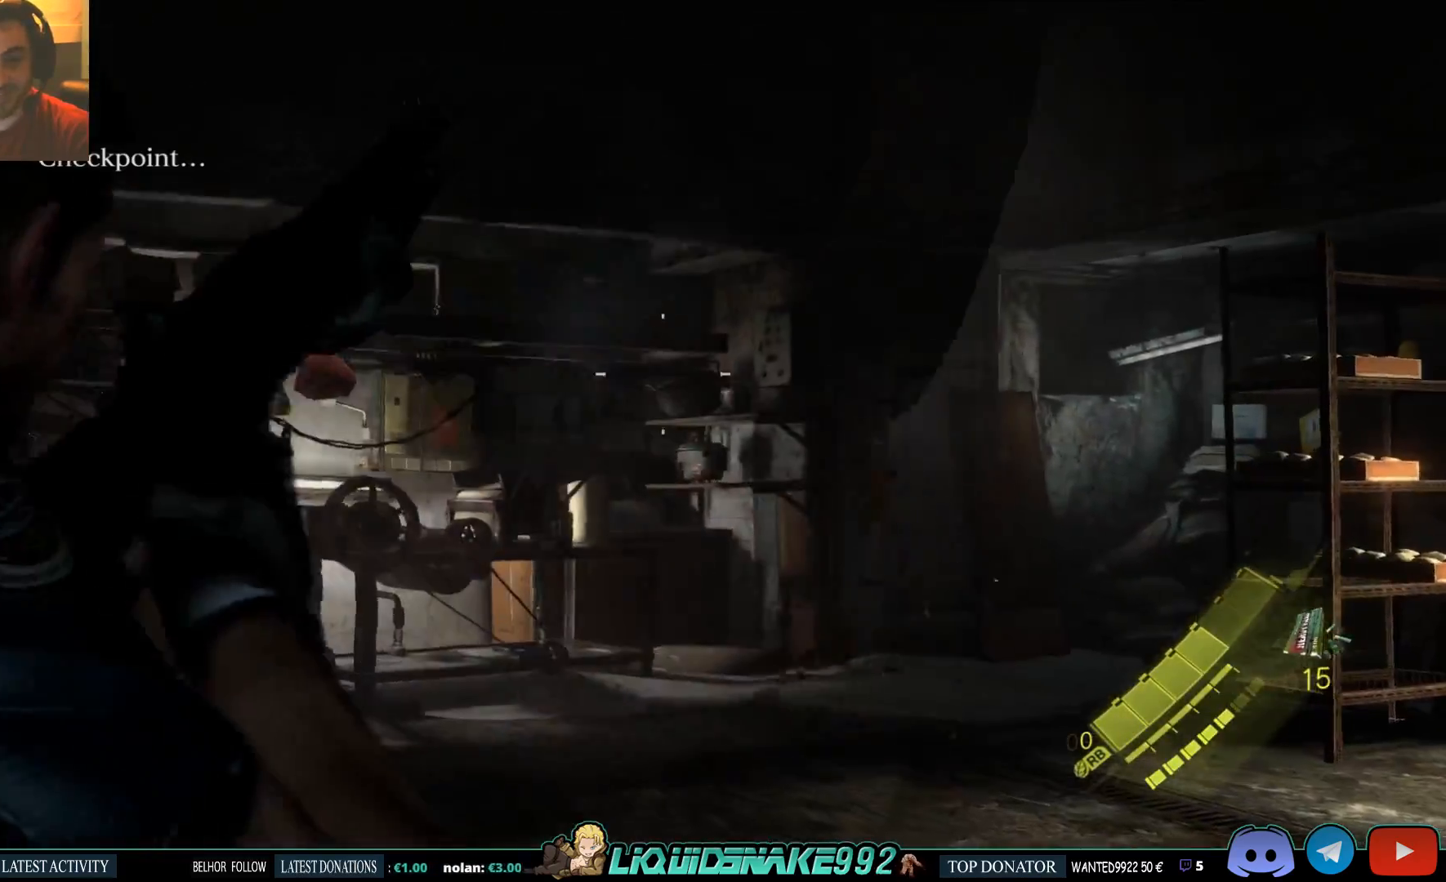
Gameplay with a controller (PlayStation layout); each line is a JSON object with the inputs held at the frame after it. "events" lists button and stick changes between this image and that frame as [ms after this image, input, new state], when the widget could be followed in between.
{"buttons": [], "left_stick": "up-right", "right_stick": "center", "events": [[117, "right_stick", "left"], [217, "left_stick", "up-right"], [217, "right_stick", "center"], [317, "L2", "up"]]}
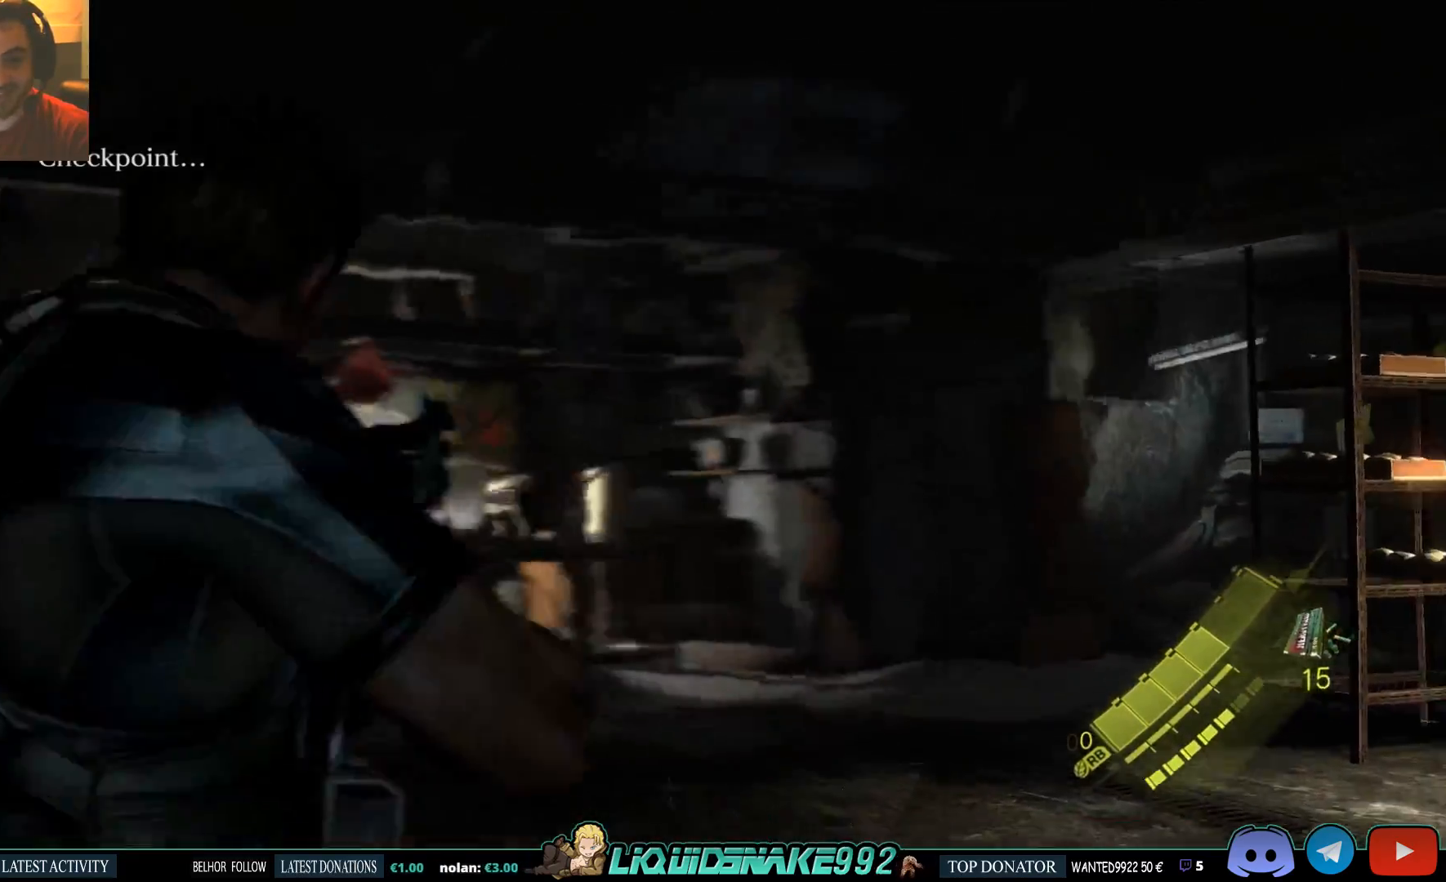
{"buttons": [], "left_stick": "up-right", "right_stick": "center", "events": [[50, "right_stick", "left"], [167, "right_stick", "center"], [283, "SQUARE", "down"], [417, "SQUARE", "up"]]}
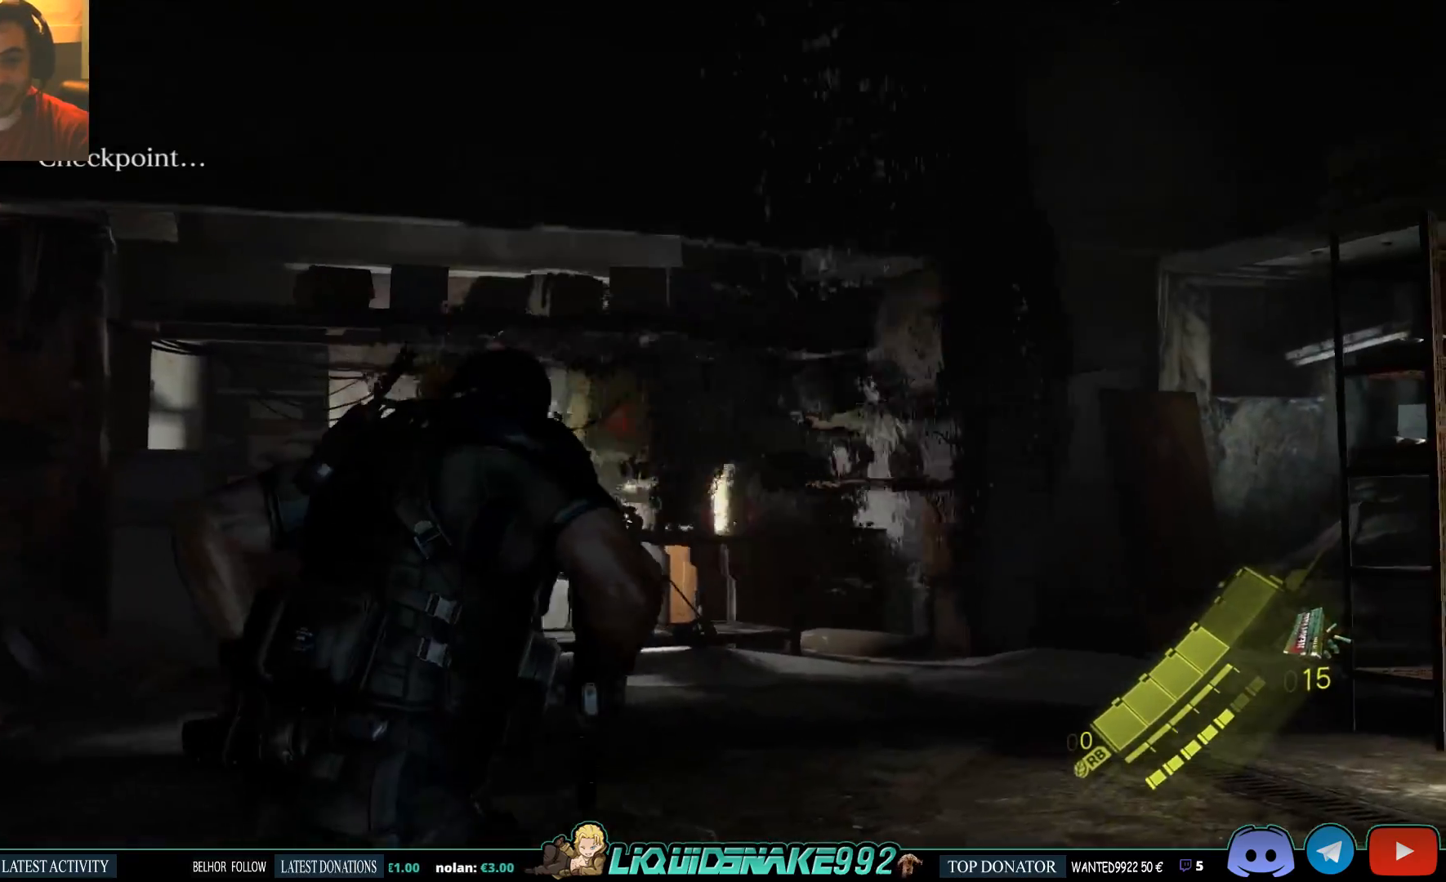
{"buttons": [], "left_stick": "up-right", "right_stick": "down-left", "events": [[150, "right_stick", "left"], [300, "right_stick", "down-left"]]}
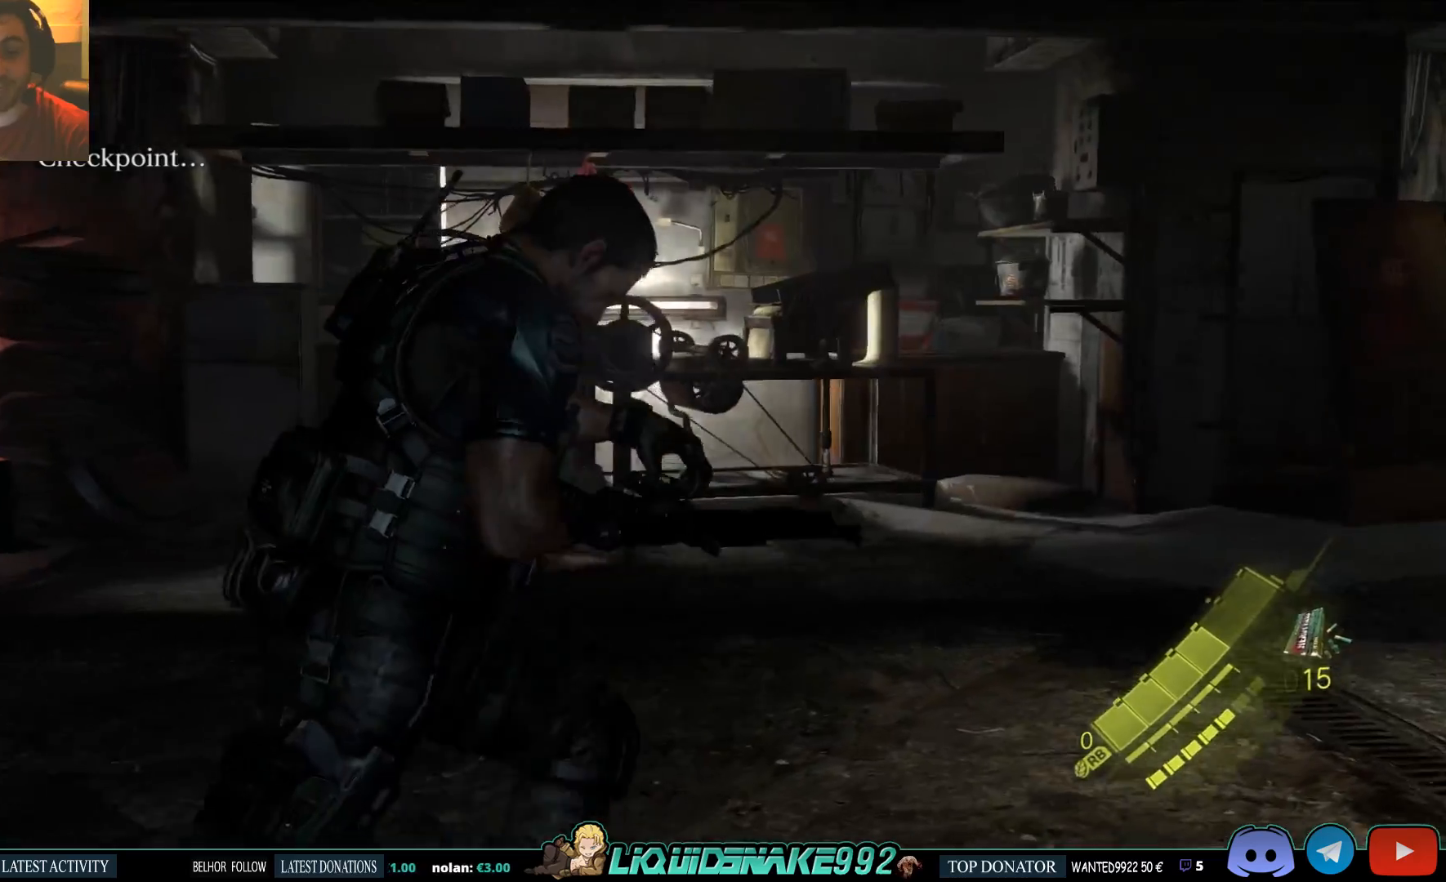
{"buttons": [], "left_stick": "up-right", "right_stick": "left", "events": [[133, "right_stick", "left"]]}